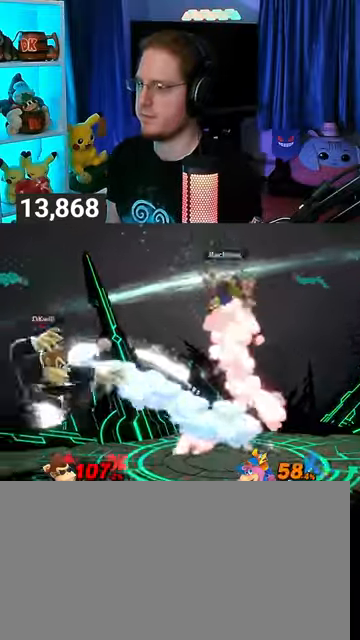
Gameplay with a controller (Nintendo layout); each line is a JSON object with the inputs held at the frame after it. "events" lists button and stick changes between this image and that frame as [ms after this image, input, new state], when the widget could be followed in between. Not read: L3 R3.
{"buttons": ["Y"], "left_stick": "right", "right_stick": "center", "events": [[67, "A", "up"], [67, "left_stick", "right"], [200, "Y", "down"], [267, "Y", "up"], [300, "Y", "down"], [400, "Y", "up"], [467, "Y", "down"]]}
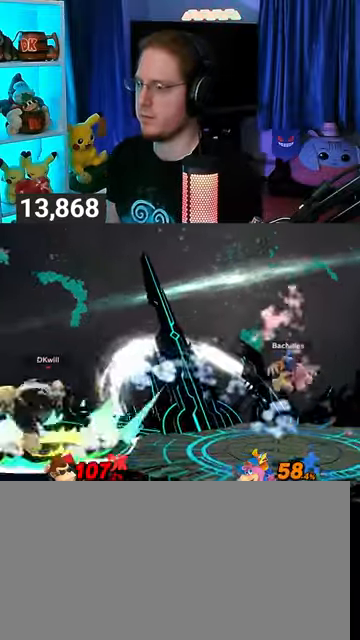
{"buttons": ["R1"], "left_stick": "center", "right_stick": "center", "events": [[100, "Y", "up"], [467, "left_stick", "center"], [500, "R1", "down"]]}
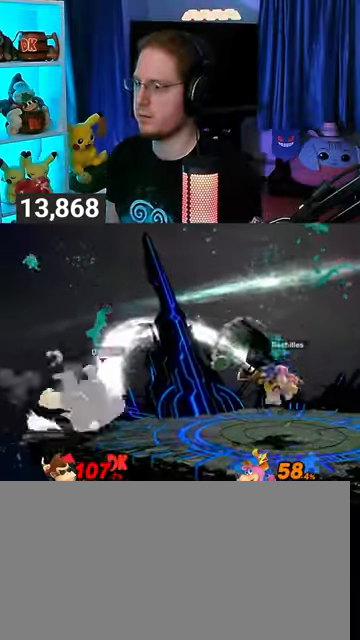
{"buttons": ["R1"], "left_stick": "center", "right_stick": "center", "events": [[67, "left_stick", "down-left"], [133, "left_stick", "left"], [267, "left_stick", "center"]]}
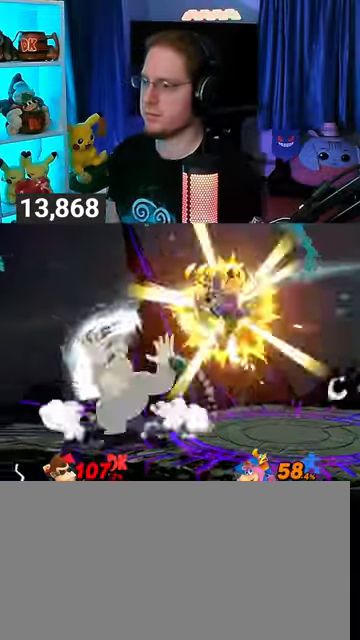
{"buttons": ["R1"], "left_stick": "center", "right_stick": "center", "events": []}
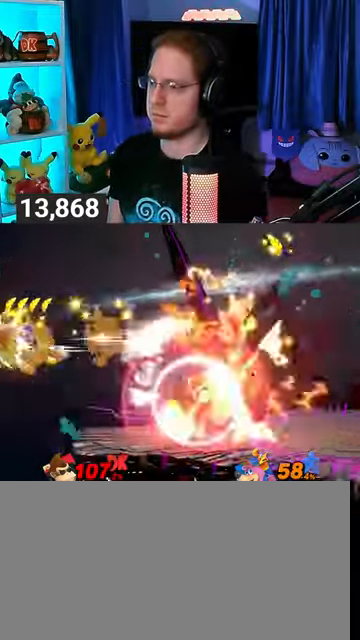
{"buttons": [], "left_stick": "left", "right_stick": "center", "events": [[133, "R1", "up"], [200, "Y", "down"], [233, "Y", "up"], [267, "left_stick", "left"]]}
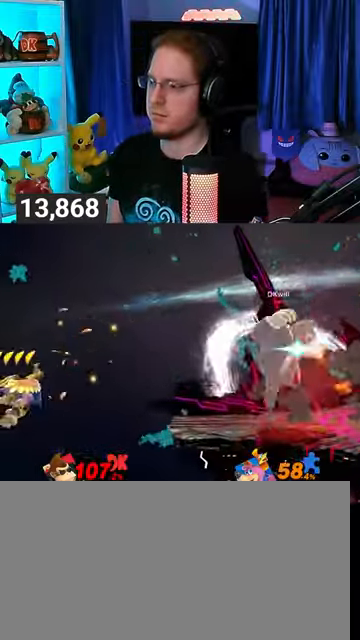
{"buttons": [], "left_stick": "center", "right_stick": "center", "events": [[100, "left_stick", "down"], [233, "left_stick", "center"]]}
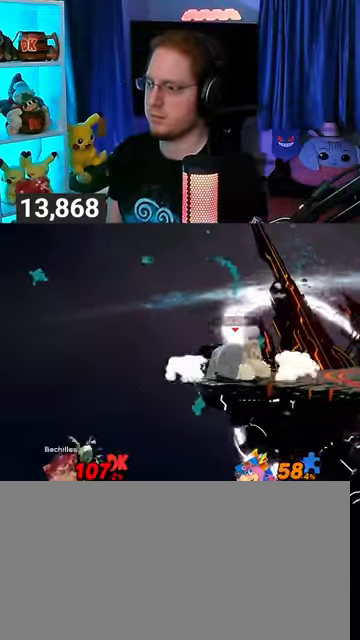
{"buttons": [], "left_stick": "left", "right_stick": "center", "events": [[300, "left_stick", "left"]]}
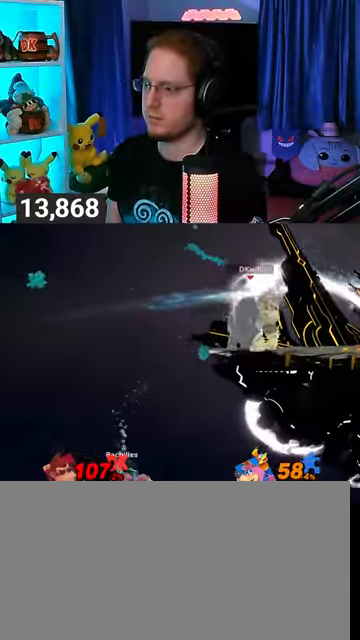
{"buttons": [], "left_stick": "center", "right_stick": "center", "events": [[167, "left_stick", "center"]]}
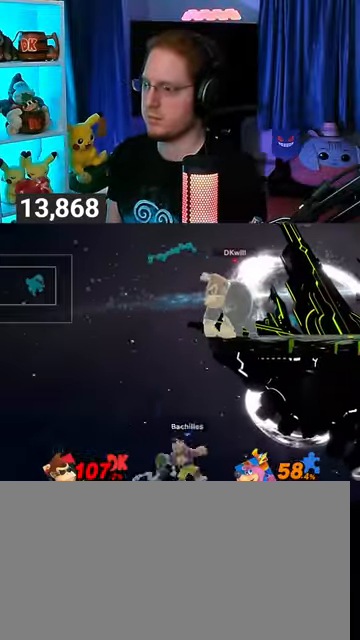
{"buttons": [], "left_stick": "up-left", "right_stick": "center", "events": [[100, "Y", "down"], [133, "Y", "up"], [467, "left_stick", "up-left"]]}
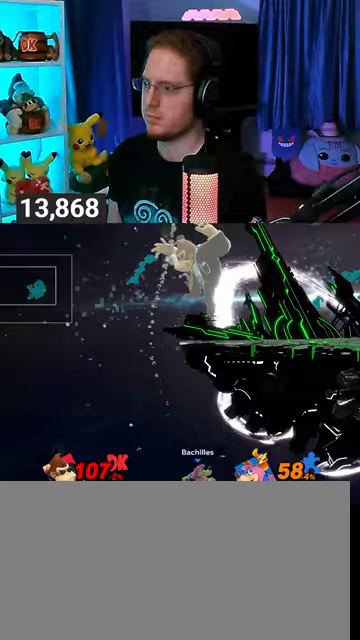
{"buttons": [], "left_stick": "right", "right_stick": "center", "events": [[133, "left_stick", "down-left"], [267, "left_stick", "center"], [433, "left_stick", "right"]]}
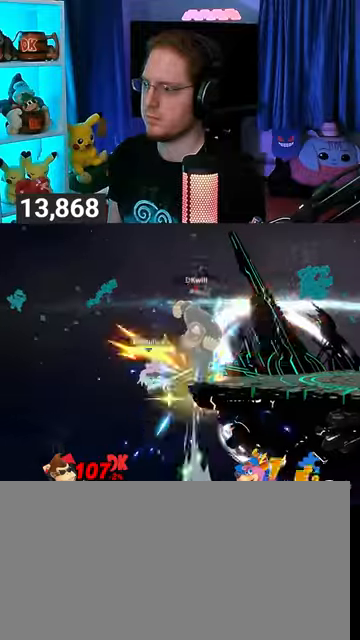
{"buttons": ["R1"], "left_stick": "right", "right_stick": "center", "events": [[400, "R1", "down"]]}
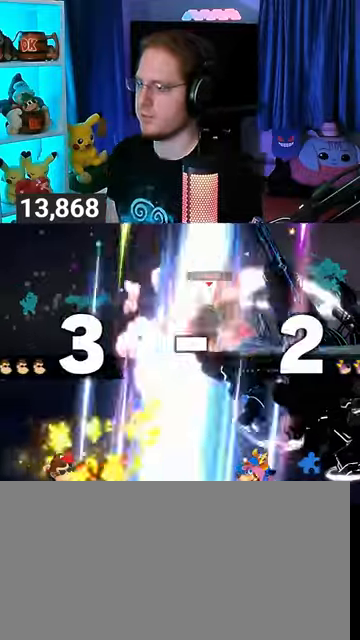
{"buttons": [], "left_stick": "right", "right_stick": "center", "events": [[133, "R1", "up"], [167, "left_stick", "center"], [333, "Y", "down"], [367, "Y", "up"], [400, "left_stick", "right"]]}
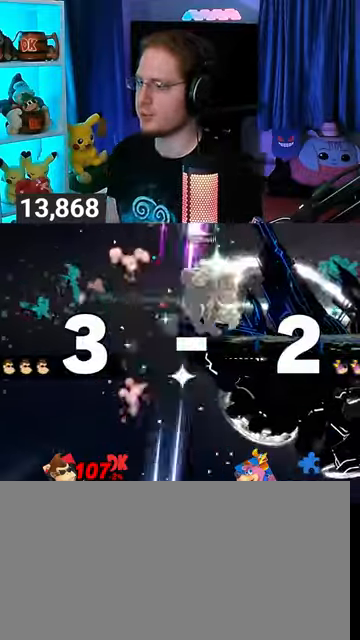
{"buttons": ["A", "Y"], "left_stick": "center", "right_stick": "center", "events": [[267, "left_stick", "center"], [400, "left_stick", "right"], [467, "Y", "down"], [467, "left_stick", "center"], [500, "A", "down"]]}
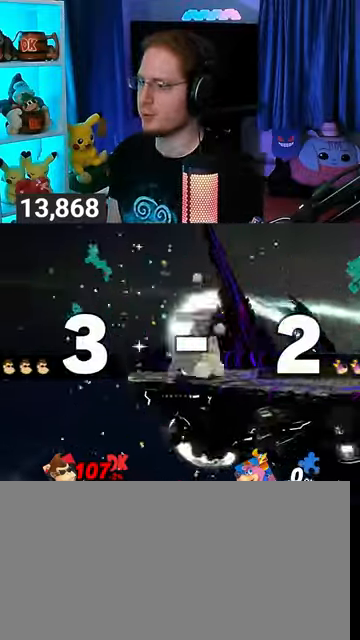
{"buttons": [], "left_stick": "center", "right_stick": "center", "events": [[33, "Y", "up"], [100, "A", "up"], [333, "left_stick", "down"], [433, "left_stick", "center"]]}
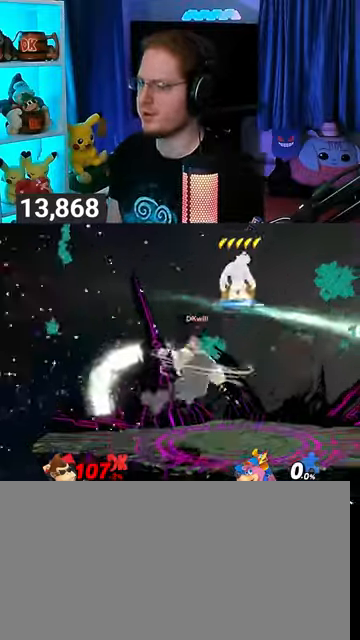
{"buttons": [], "left_stick": "center", "right_stick": "center", "events": [[33, "left_stick", "left"], [167, "left_stick", "center"], [267, "left_stick", "left"], [433, "left_stick", "center"]]}
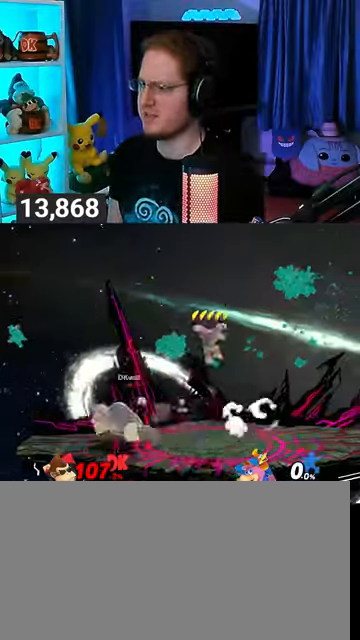
{"buttons": [], "left_stick": "right", "right_stick": "center", "events": [[133, "left_stick", "right"], [267, "Y", "down"], [333, "Y", "up"], [333, "left_stick", "center"], [433, "left_stick", "right"]]}
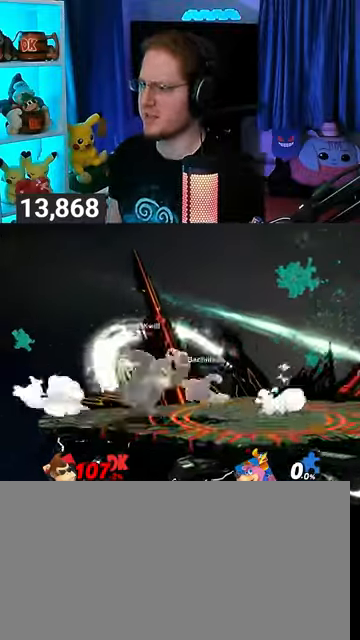
{"buttons": [], "left_stick": "center", "right_stick": "center", "events": [[500, "left_stick", "center"]]}
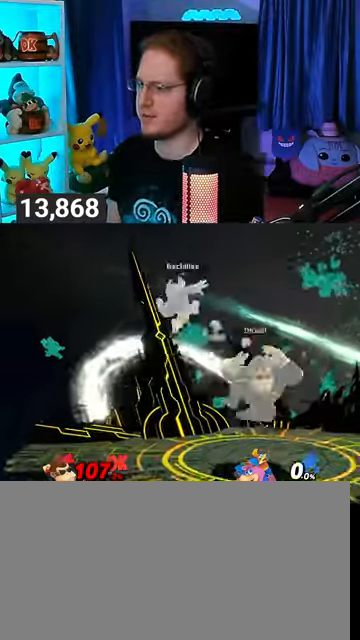
{"buttons": [], "left_stick": "center", "right_stick": "center", "events": [[100, "left_stick", "right"], [333, "left_stick", "center"]]}
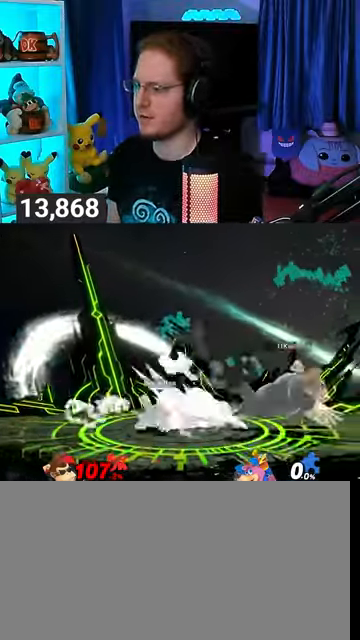
{"buttons": [], "left_stick": "left", "right_stick": "center", "events": [[67, "left_stick", "right"], [133, "Y", "down"], [167, "Y", "up"], [267, "left_stick", "down-right"], [333, "left_stick", "left"]]}
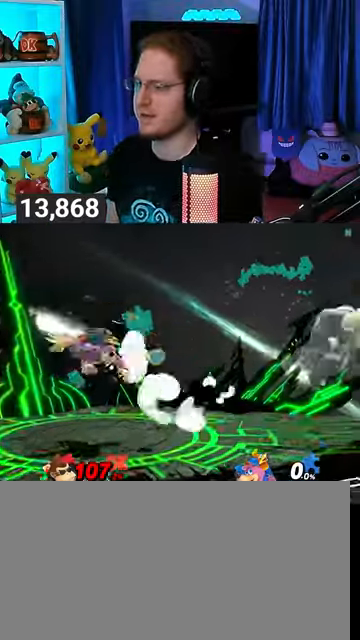
{"buttons": ["Y"], "left_stick": "left", "right_stick": "center", "events": [[433, "Y", "down"]]}
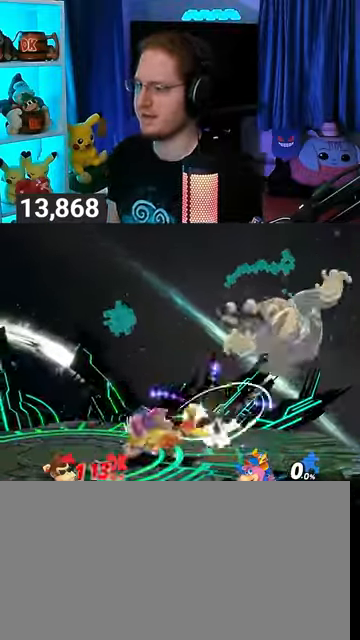
{"buttons": ["Y"], "left_stick": "left", "right_stick": "center", "events": [[33, "Y", "up"], [100, "Y", "down"], [133, "Y", "up"], [233, "Y", "down"], [267, "Y", "up"], [333, "Y", "down"], [433, "Y", "up"], [467, "Y", "down"]]}
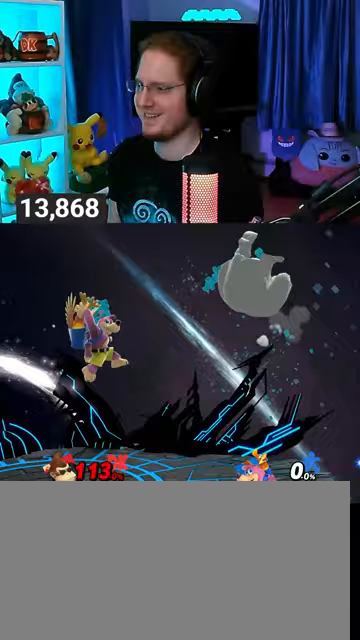
{"buttons": [], "left_stick": "left", "right_stick": "center", "events": [[33, "Y", "up"], [133, "left_stick", "center"], [167, "A", "down"], [200, "A", "up"], [200, "left_stick", "down"], [267, "left_stick", "left"]]}
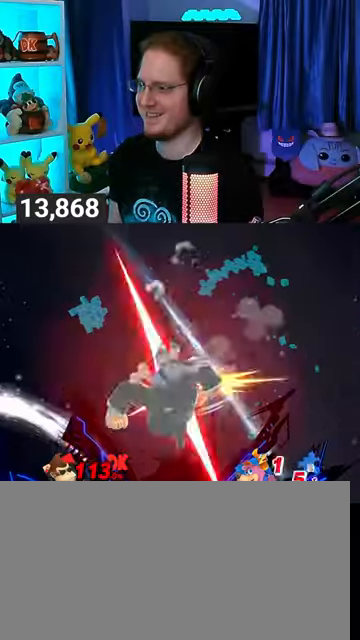
{"buttons": [], "left_stick": "left", "right_stick": "center", "events": [[267, "left_stick", "center"], [367, "left_stick", "left"]]}
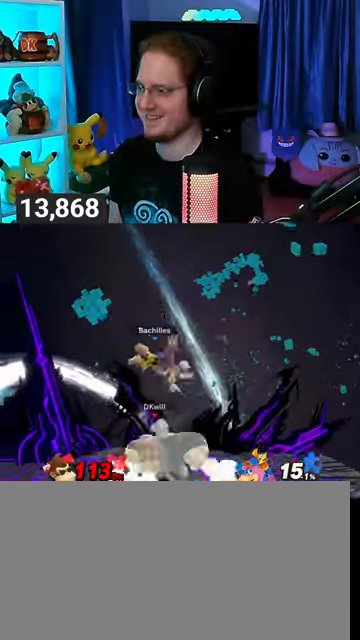
{"buttons": ["A"], "left_stick": "center", "right_stick": "center", "events": [[133, "X", "down"], [167, "left_stick", "center"], [200, "X", "up"], [233, "A", "down"], [267, "A", "up"], [433, "A", "down"]]}
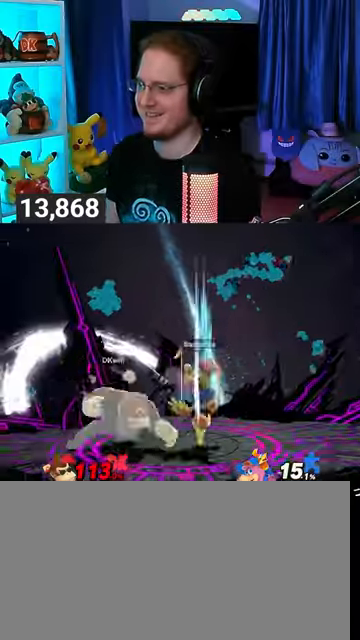
{"buttons": [], "left_stick": "center", "right_stick": "center", "events": [[67, "A", "up"]]}
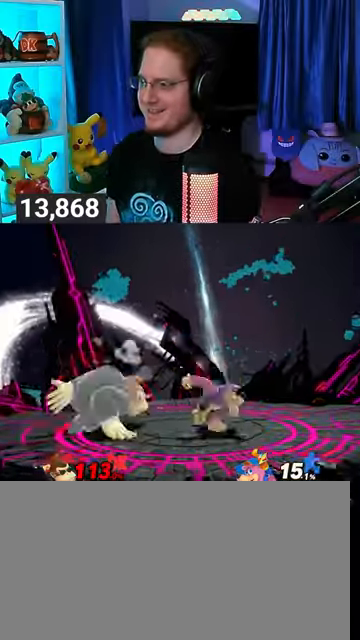
{"buttons": ["A"], "left_stick": "down", "right_stick": "center", "events": [[67, "left_stick", "down"], [367, "A", "down"], [433, "A", "up"], [467, "A", "down"]]}
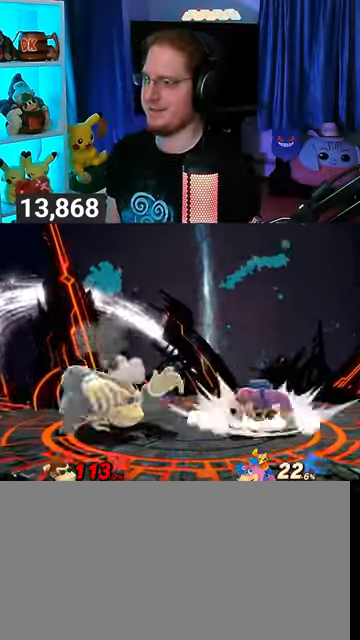
{"buttons": [], "left_stick": "down", "right_stick": "center", "events": [[100, "A", "up"], [267, "B", "down"], [333, "B", "up"]]}
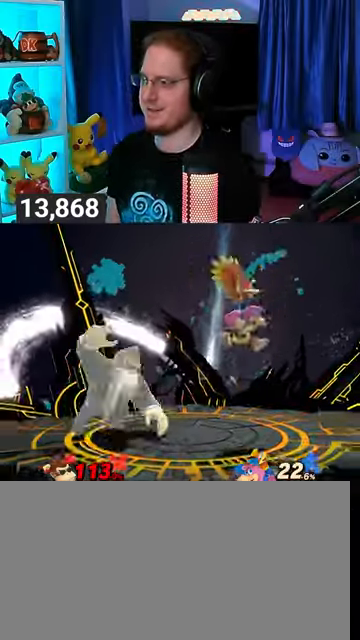
{"buttons": [], "left_stick": "center", "right_stick": "center", "events": [[300, "left_stick", "right"], [367, "left_stick", "center"]]}